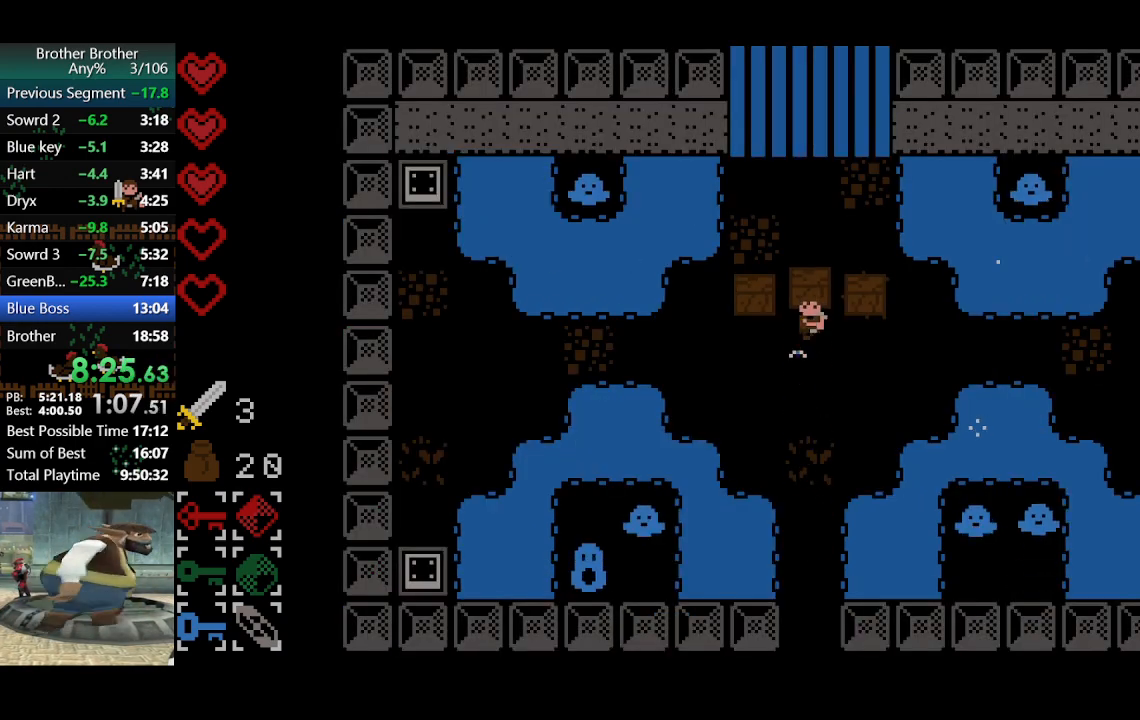
Gameplay with a controller (PlayStation layout); each line is a JSON object with the inputs held at the frame after it. "events" lists button and stick changes between this image and that frame as [ms after this image, input, new state], when the widget could be followed in between. Not read: L3 R3 right_stick.
{"buttons": [], "left_stick": "up", "events": []}
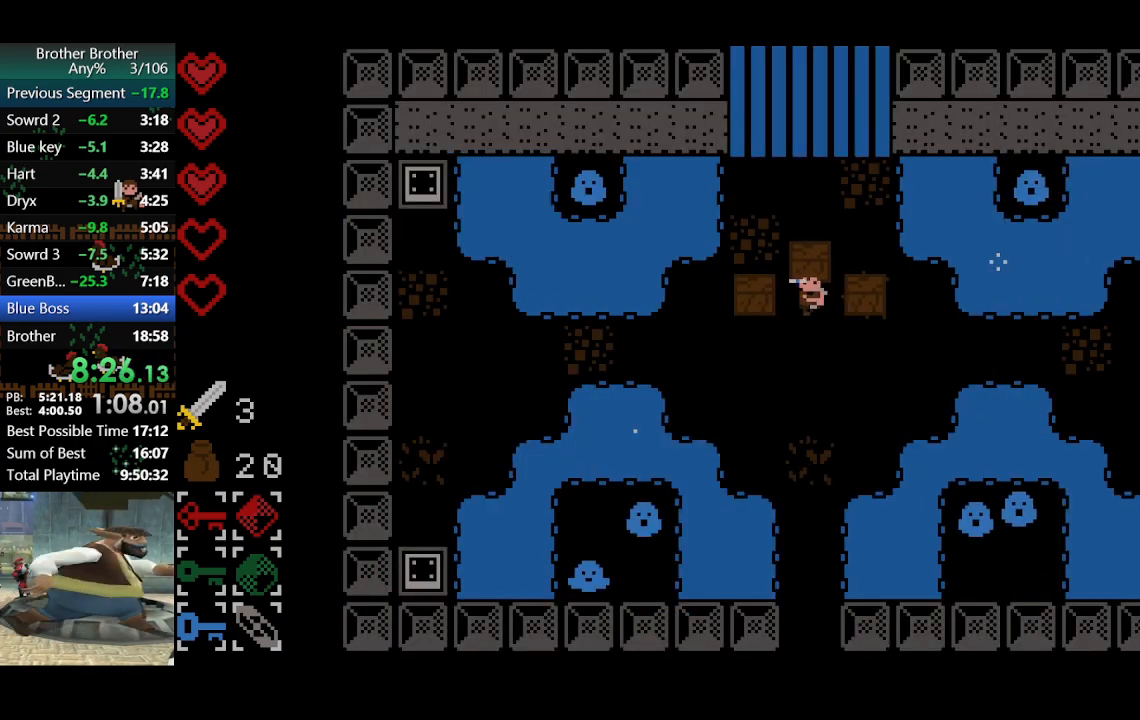
{"buttons": [], "left_stick": "up", "events": []}
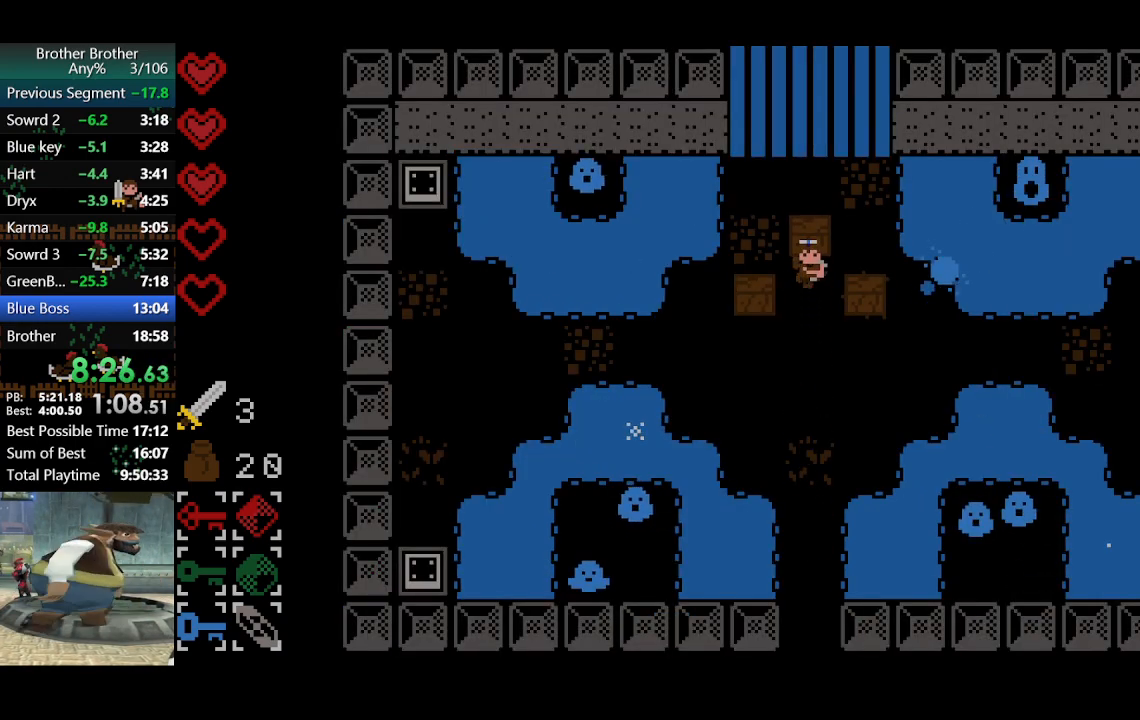
{"buttons": [], "left_stick": "left", "events": [[367, "left_stick", "left"]]}
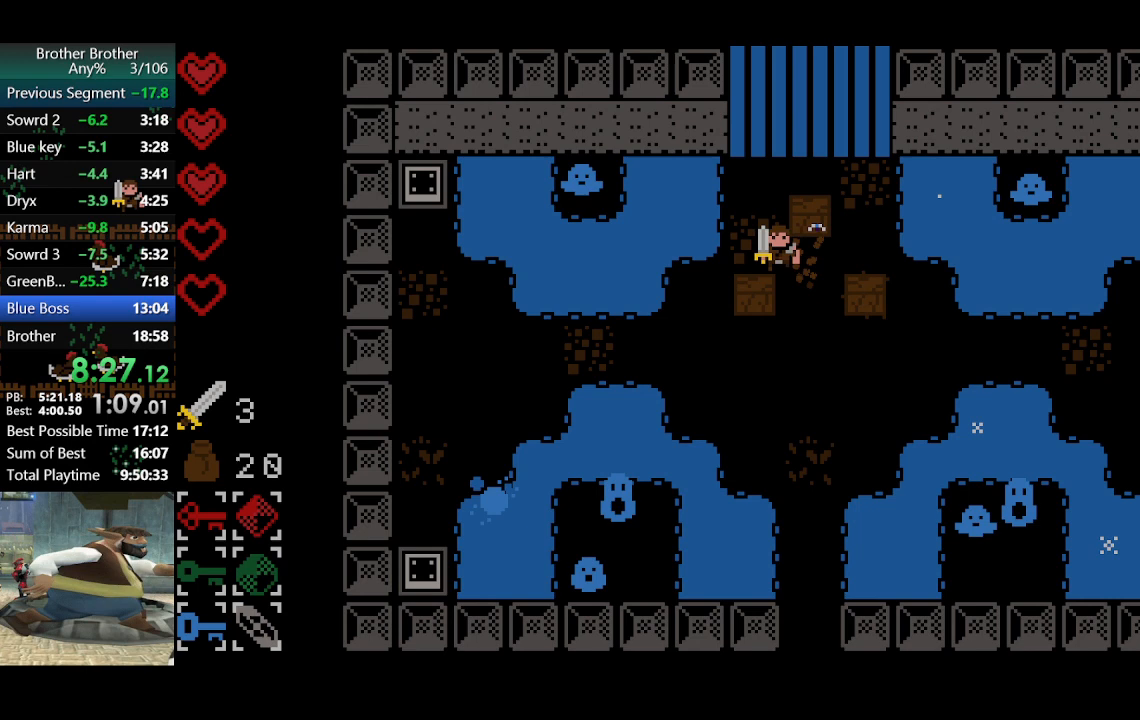
{"buttons": [], "left_stick": "down", "events": [[133, "left_stick", "center"], [367, "left_stick", "down"]]}
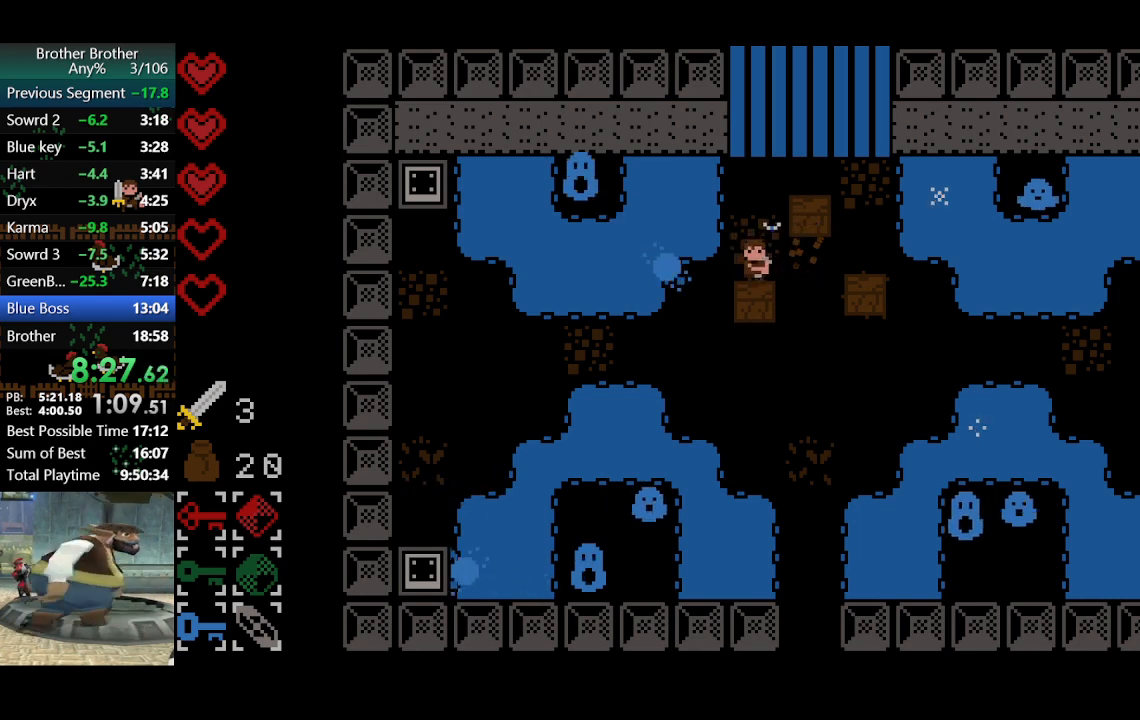
{"buttons": [], "left_stick": "center", "events": [[300, "left_stick", "center"]]}
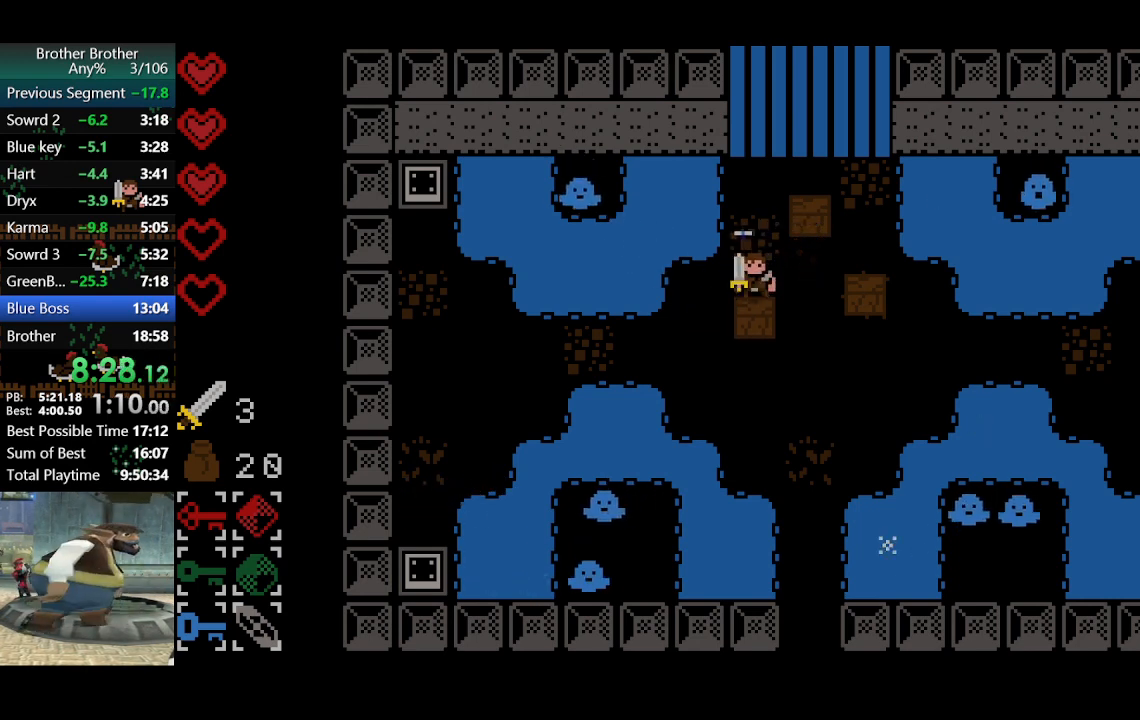
{"buttons": [], "left_stick": "down", "events": [[133, "left_stick", "down"]]}
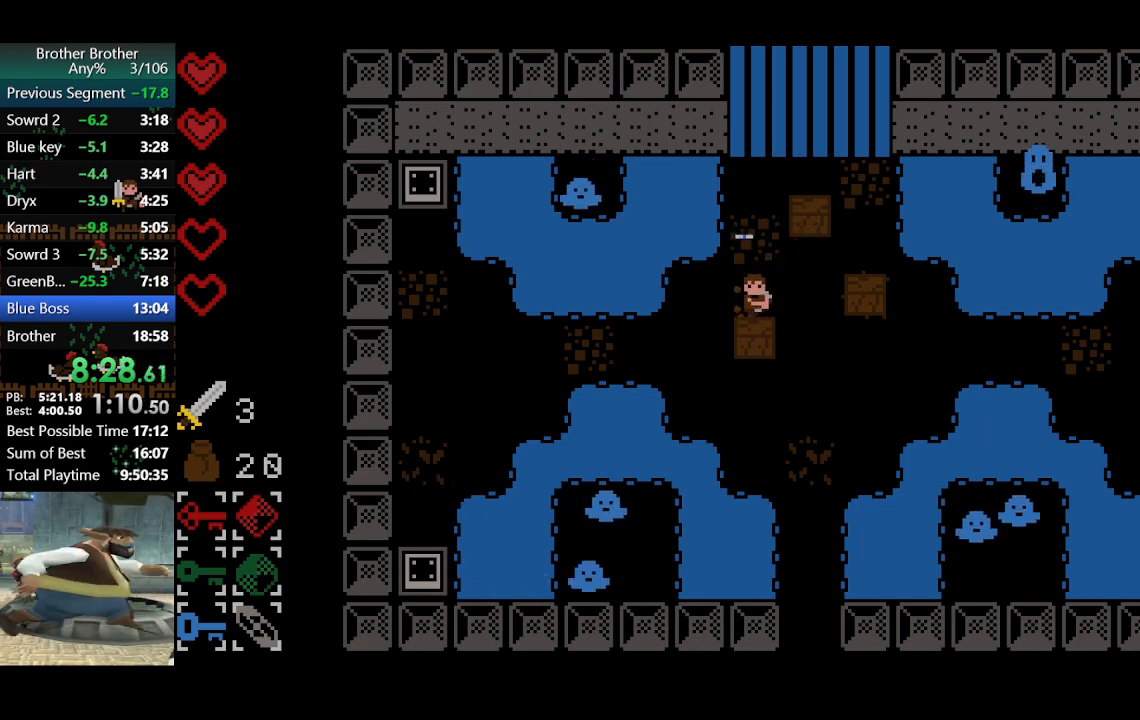
{"buttons": [], "left_stick": "down", "events": [[100, "left_stick", "center"], [200, "left_stick", "down"], [267, "left_stick", "center"], [467, "left_stick", "down"]]}
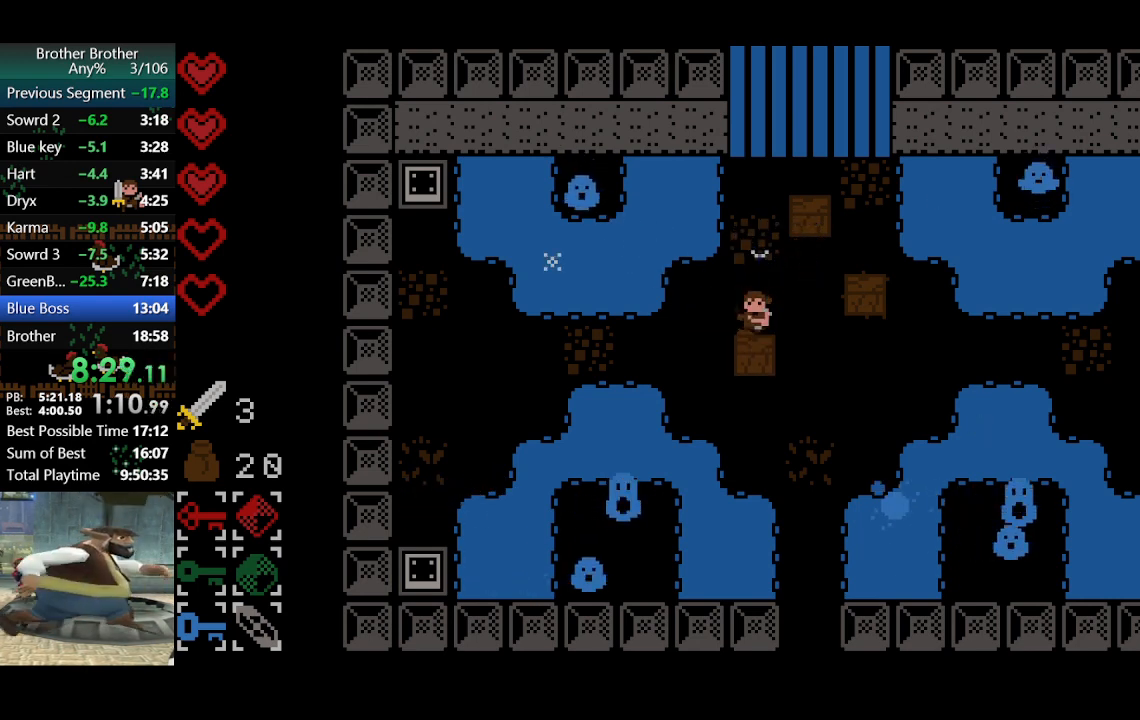
{"buttons": [], "left_stick": "down", "events": [[33, "left_stick", "center"], [233, "left_stick", "right"], [400, "left_stick", "down-right"], [500, "left_stick", "down"]]}
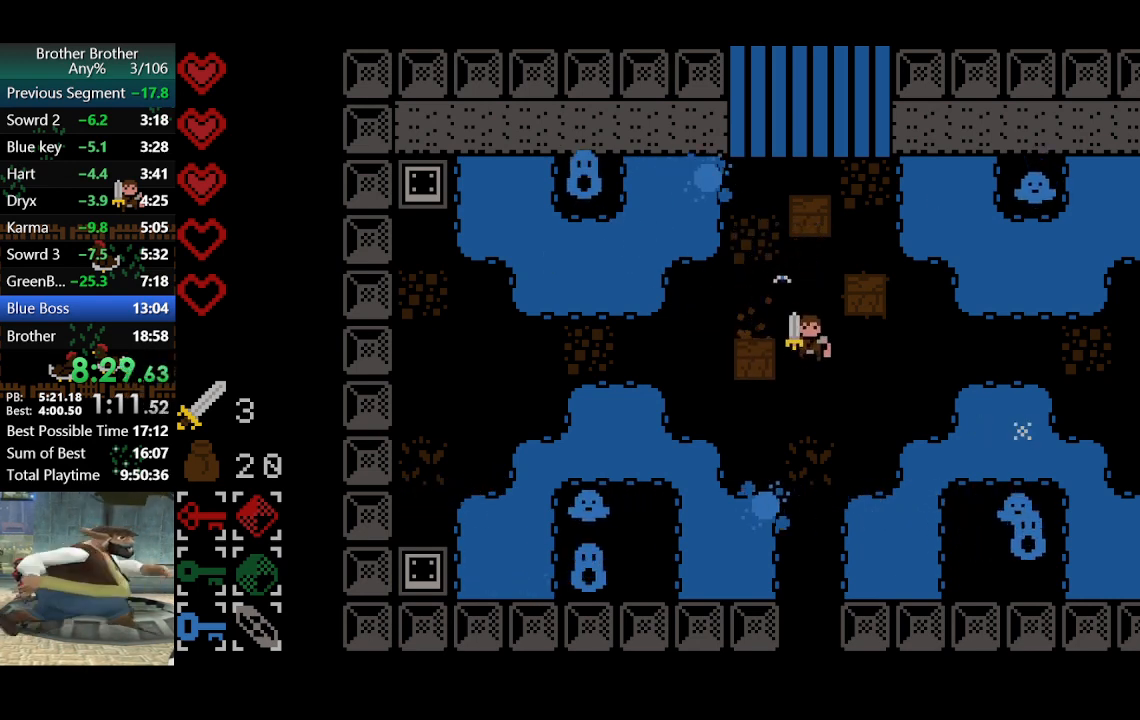
{"buttons": [], "left_stick": "up-left", "events": [[133, "left_stick", "center"], [400, "left_stick", "up-left"]]}
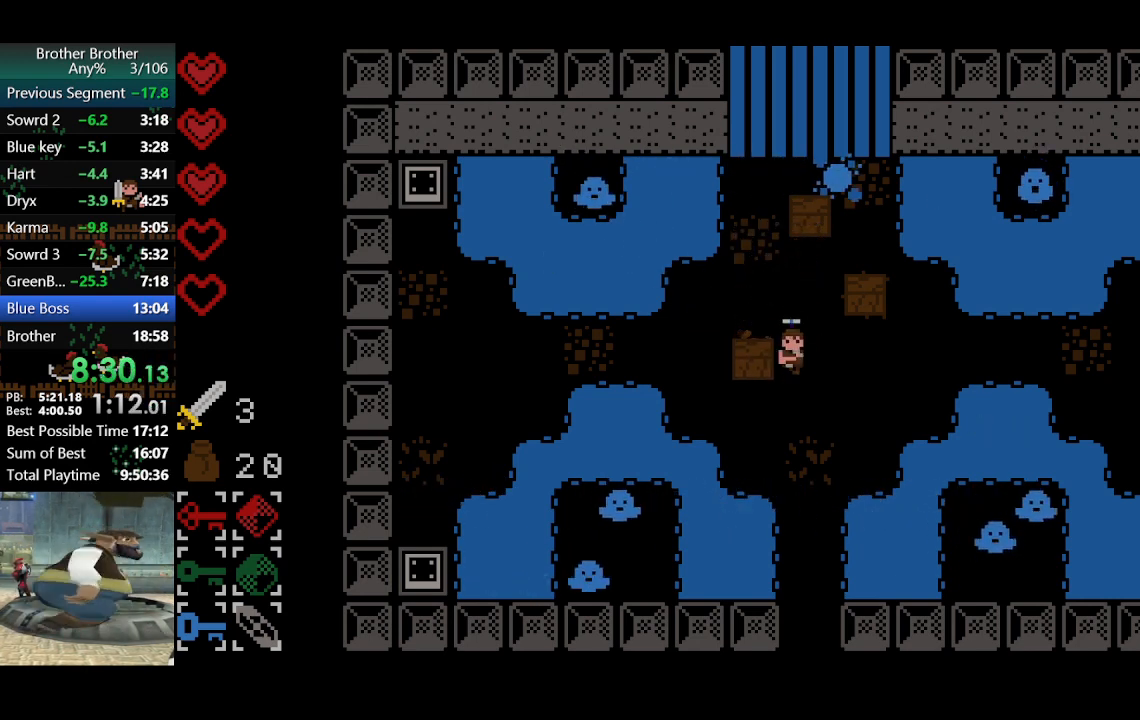
{"buttons": [], "left_stick": "right", "events": [[167, "left_stick", "left"], [433, "left_stick", "down"], [500, "left_stick", "right"]]}
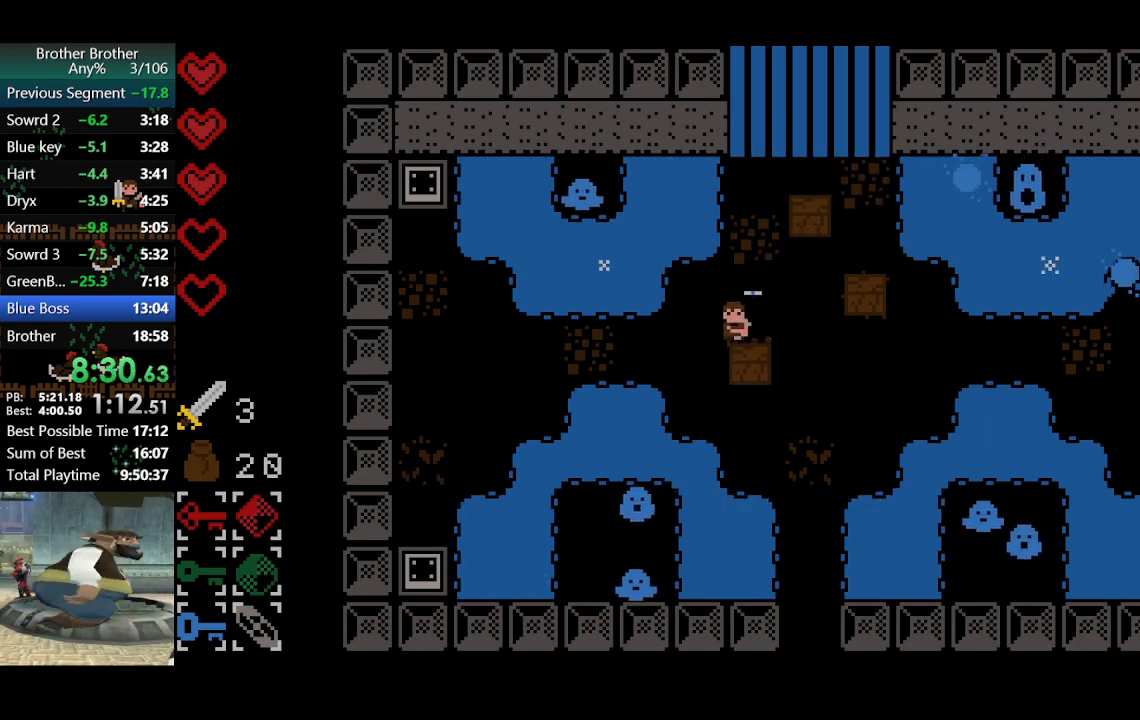
{"buttons": [], "left_stick": "down", "events": [[300, "left_stick", "center"], [367, "left_stick", "down"]]}
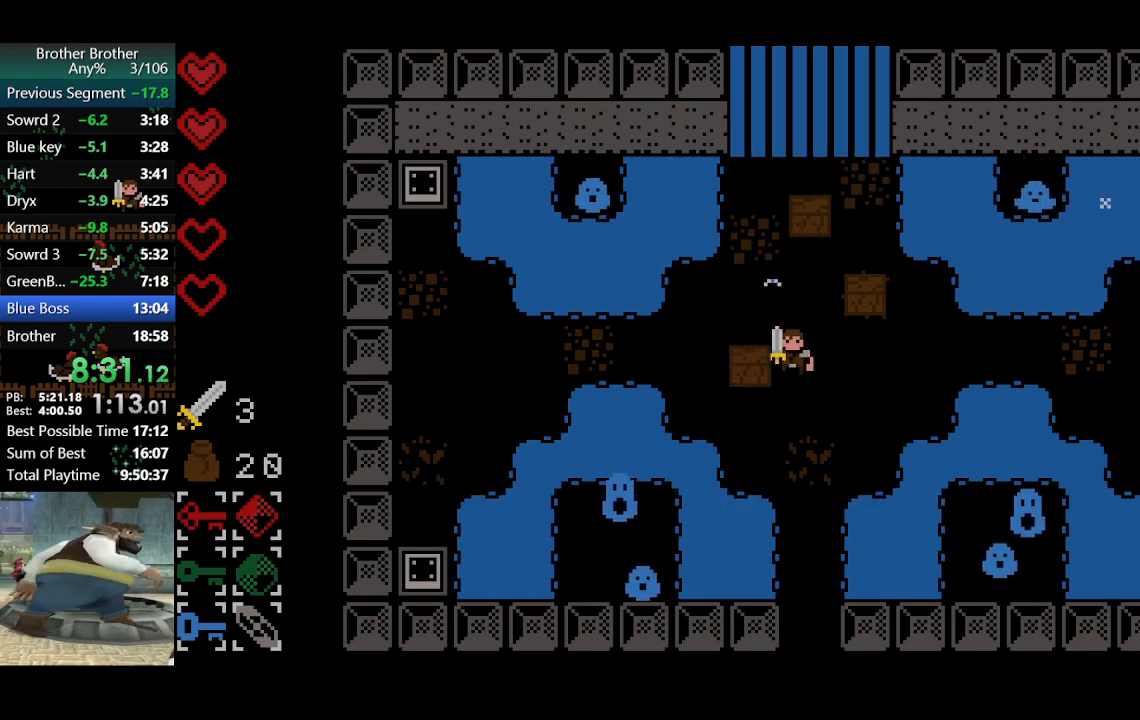
{"buttons": [], "left_stick": "center", "events": [[267, "left_stick", "left"], [333, "left_stick", "up-left"], [433, "left_stick", "center"]]}
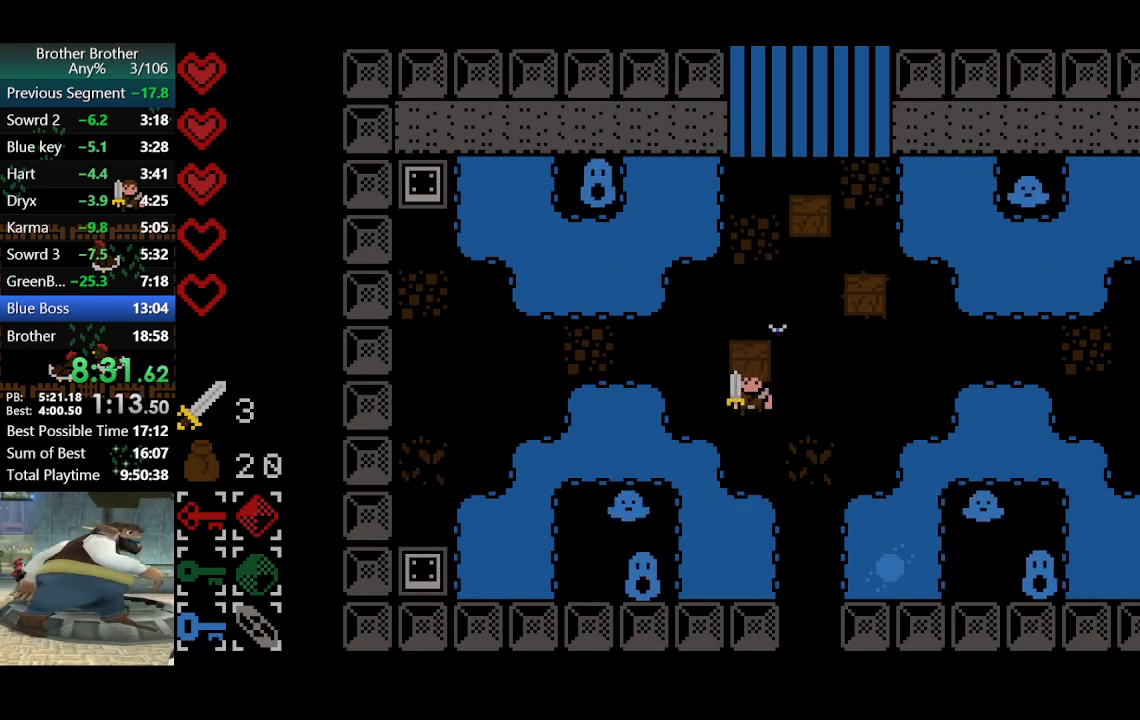
{"buttons": [], "left_stick": "down-right", "events": [[100, "left_stick", "up"], [200, "left_stick", "center"], [433, "left_stick", "down-right"]]}
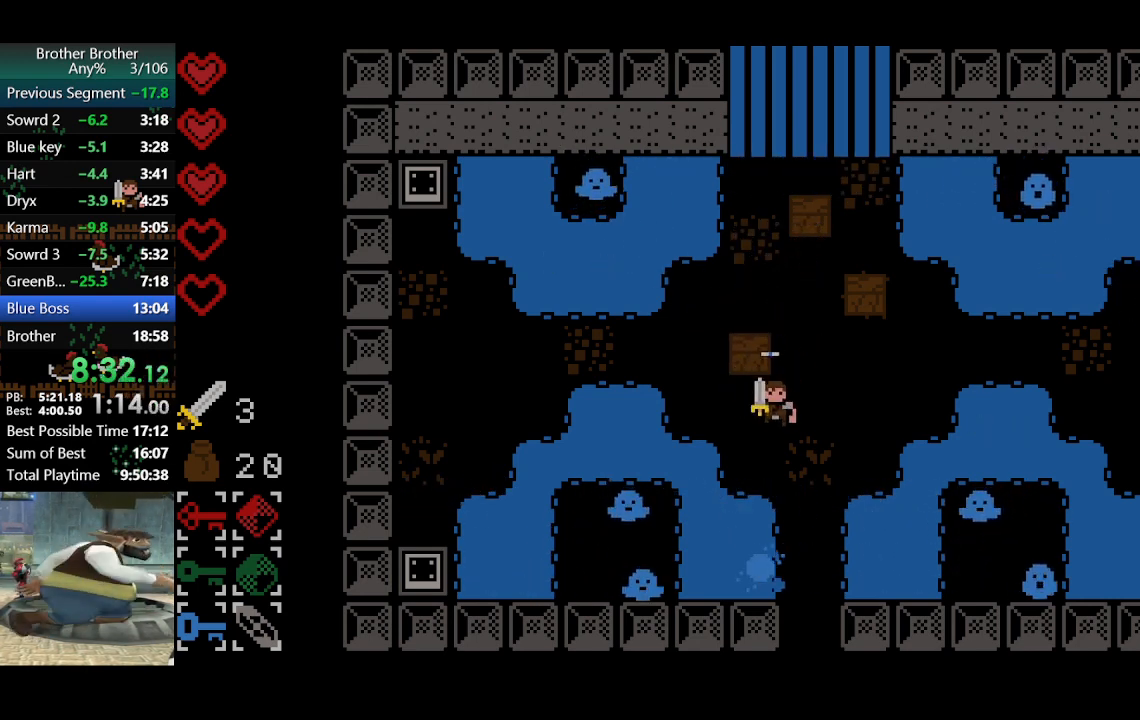
{"buttons": [], "left_stick": "center", "events": [[33, "left_stick", "right"], [200, "left_stick", "up"], [400, "left_stick", "center"]]}
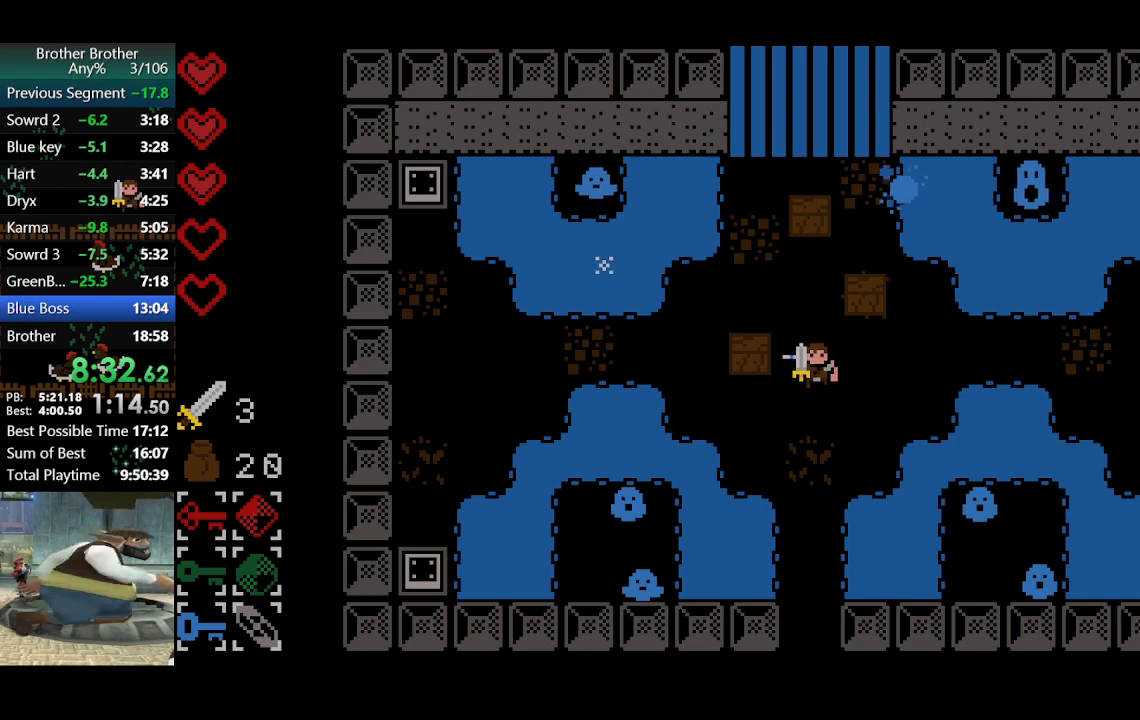
{"buttons": [], "left_stick": "left", "events": [[67, "left_stick", "up"], [167, "left_stick", "center"], [367, "left_stick", "left"]]}
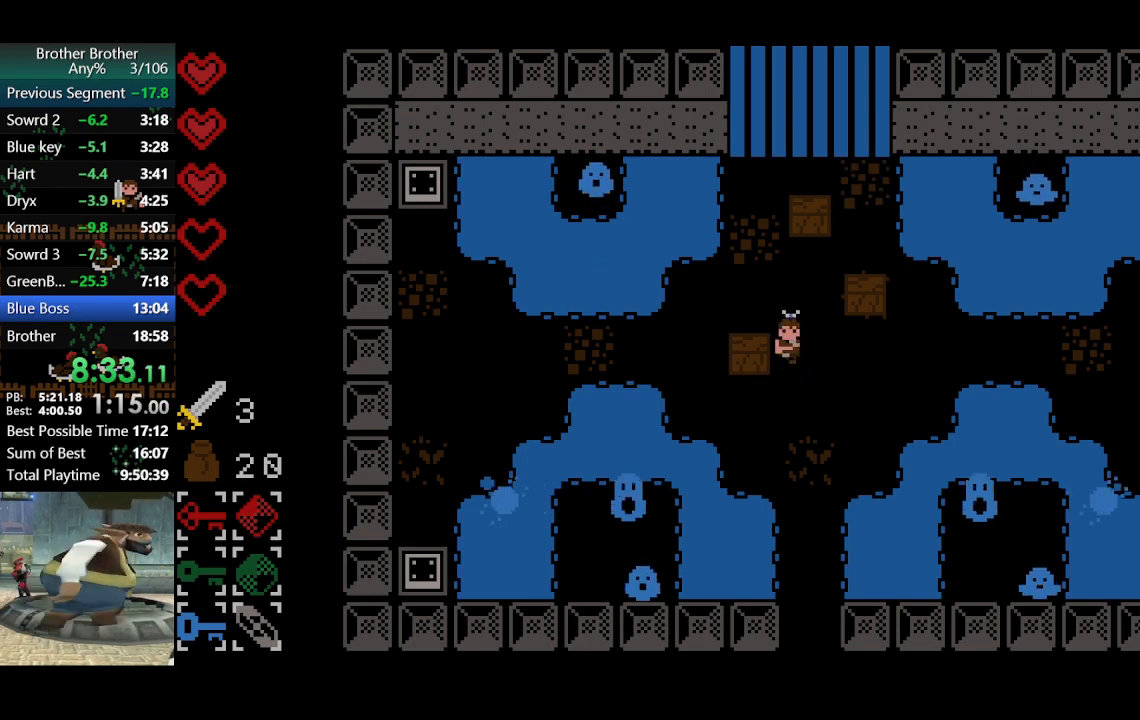
{"buttons": [], "left_stick": "left", "events": []}
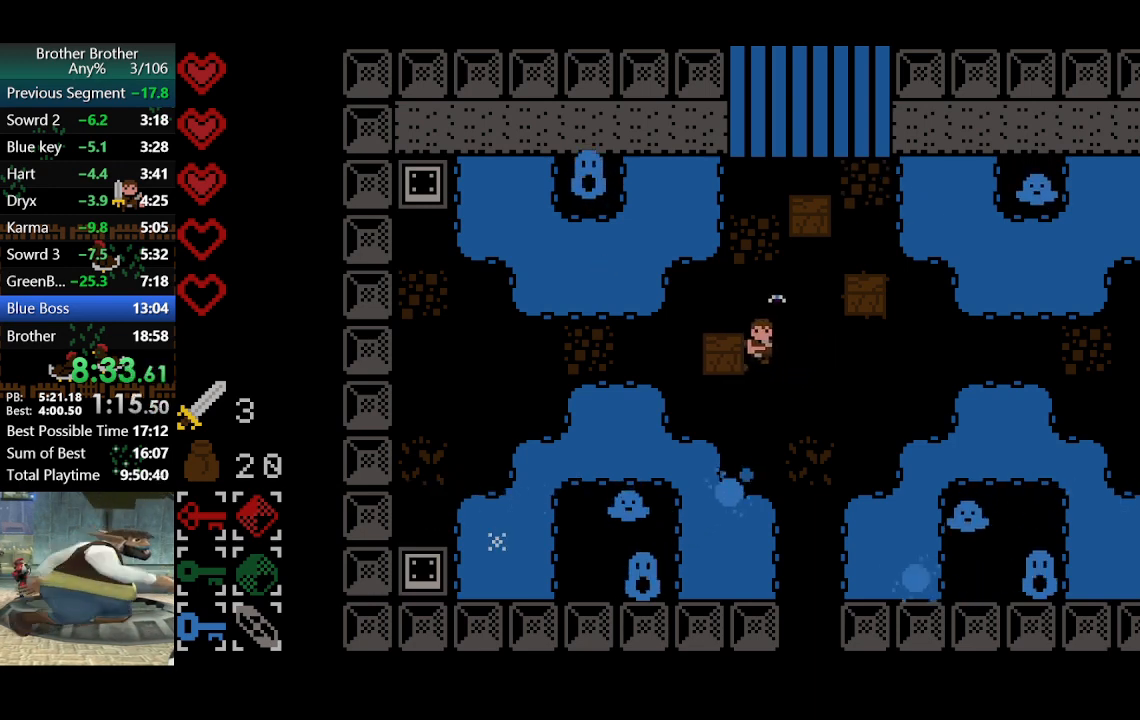
{"buttons": [], "left_stick": "left", "events": []}
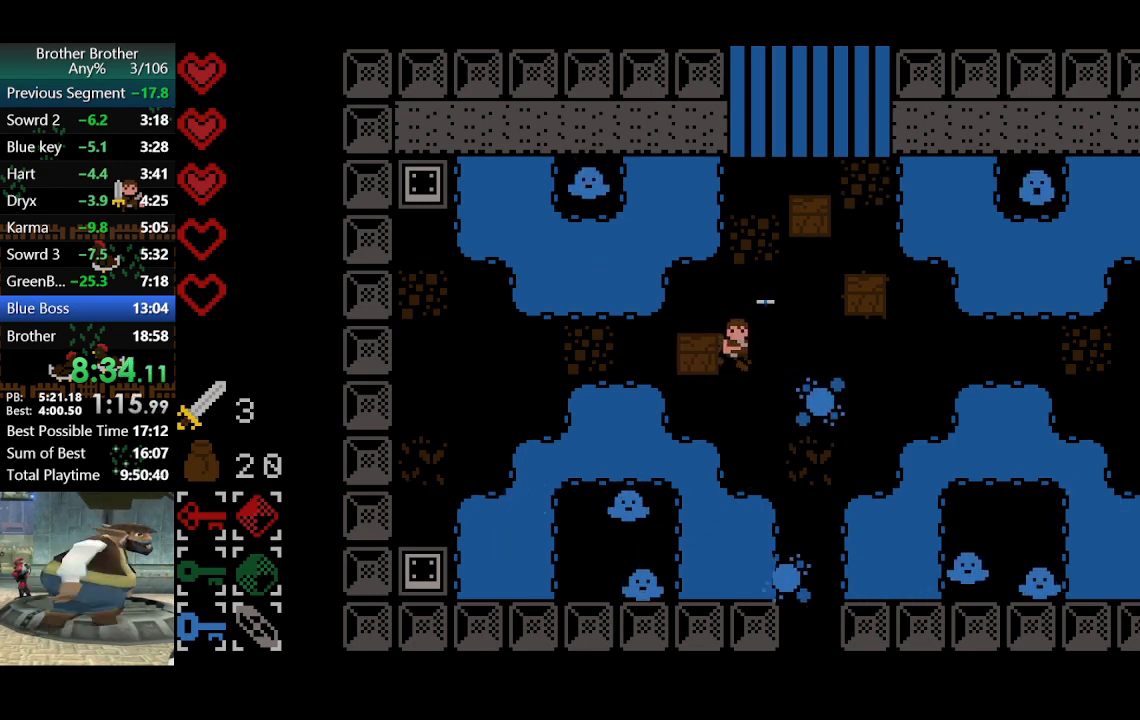
{"buttons": [], "left_stick": "left", "events": []}
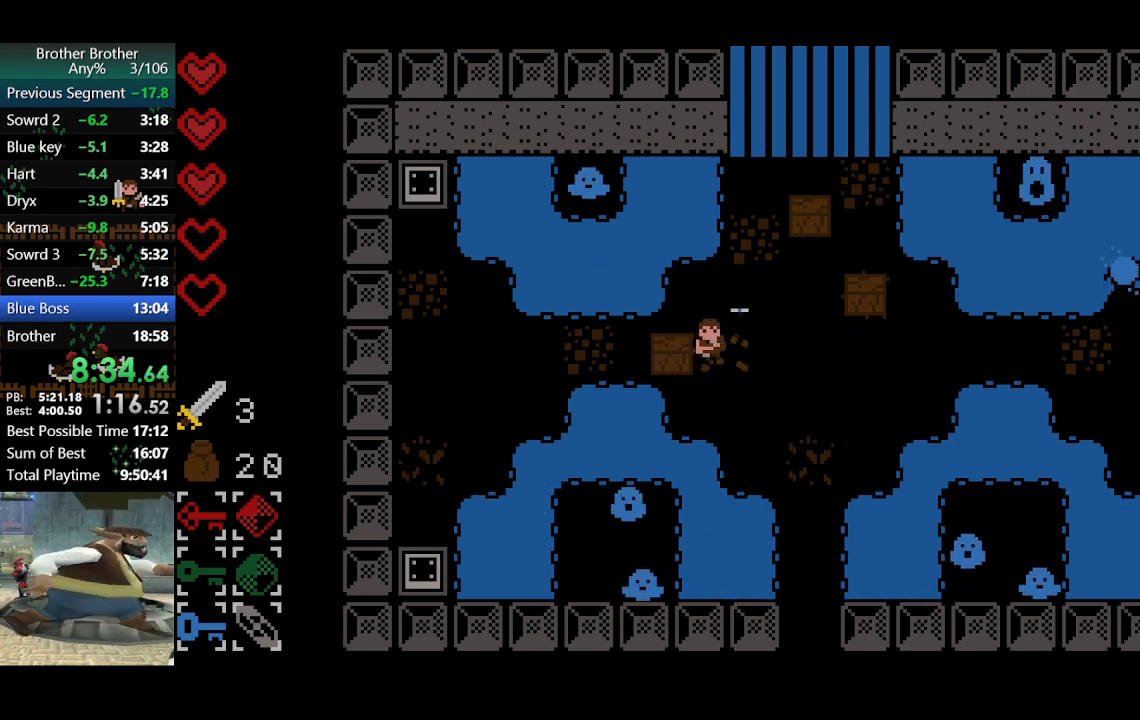
{"buttons": [], "left_stick": "left", "events": []}
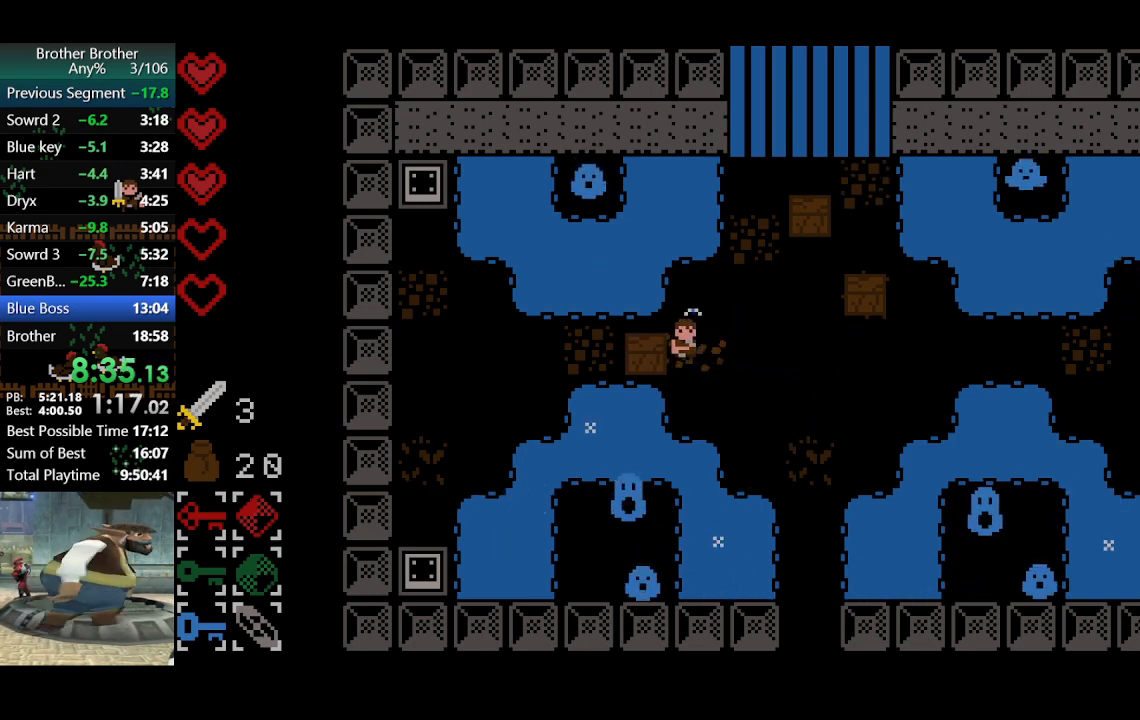
{"buttons": [], "left_stick": "left", "events": []}
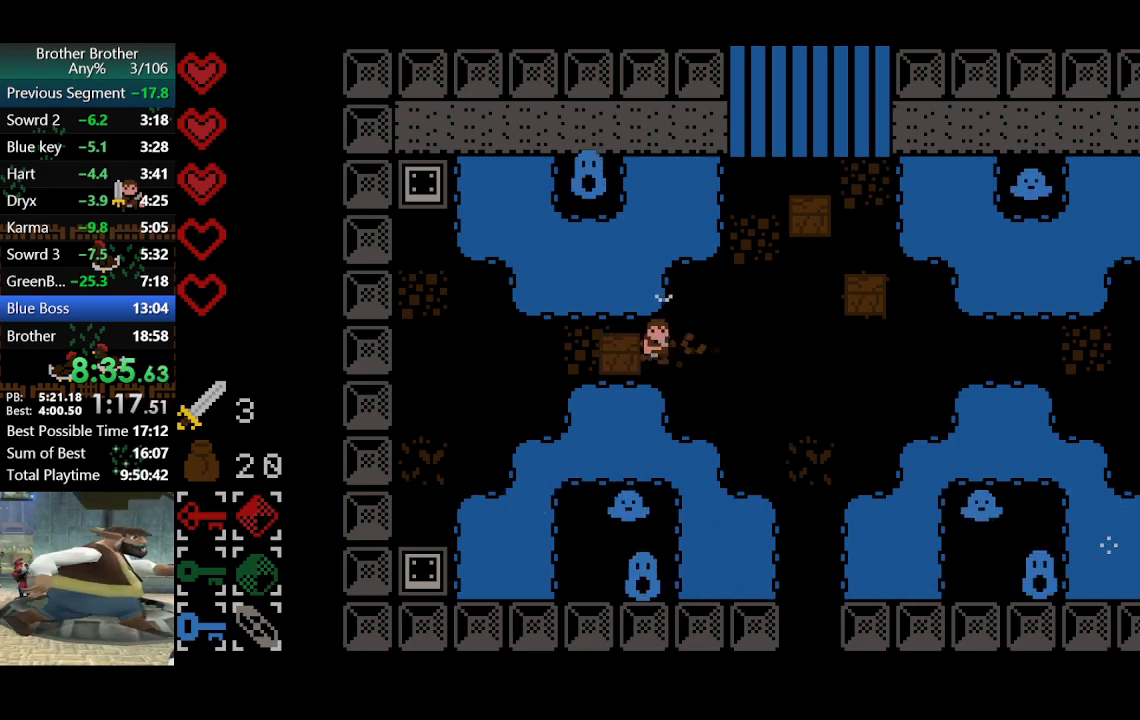
{"buttons": [], "left_stick": "left", "events": []}
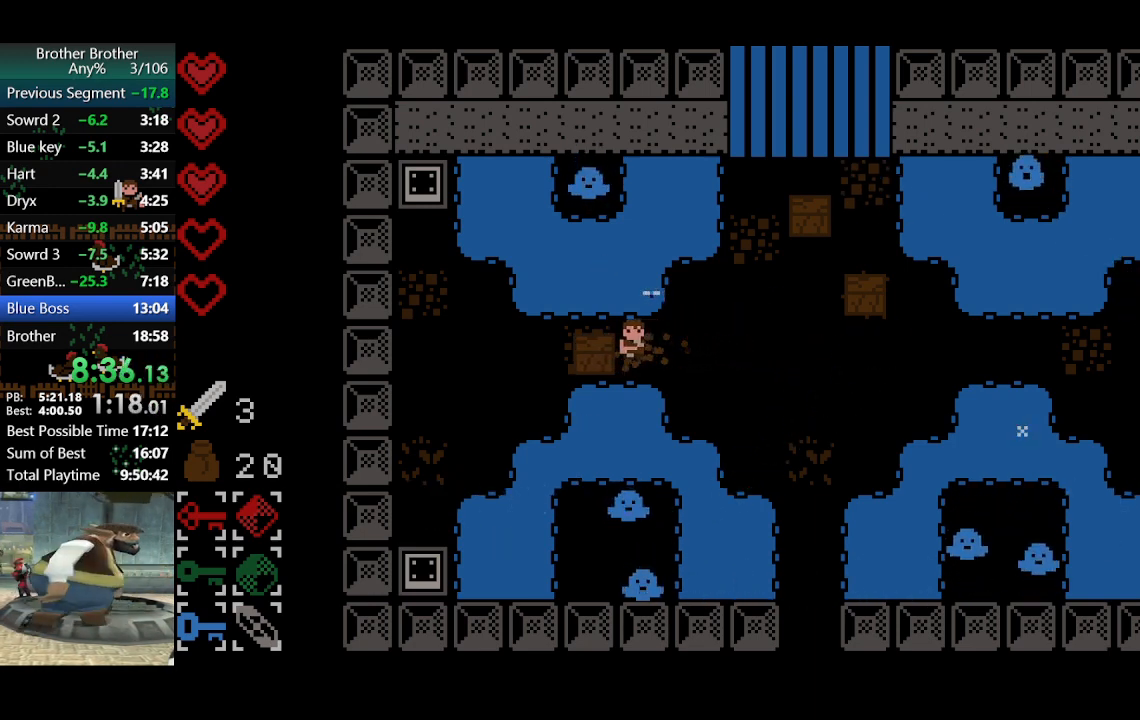
{"buttons": [], "left_stick": "left", "events": []}
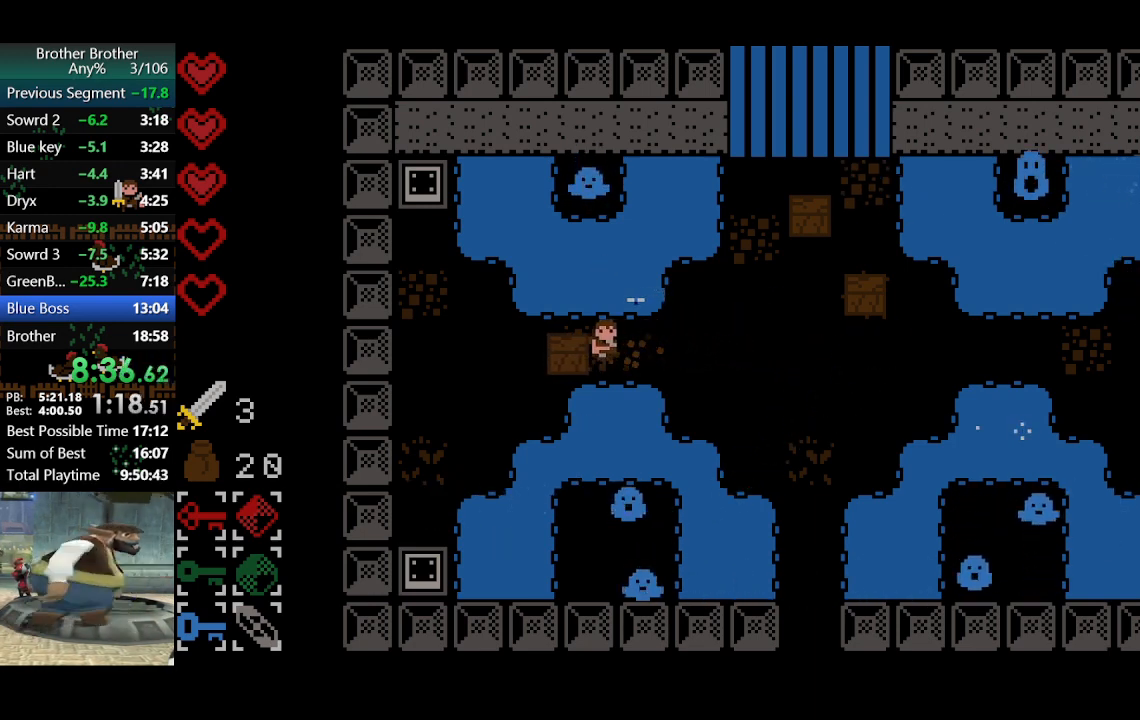
{"buttons": [], "left_stick": "left", "events": []}
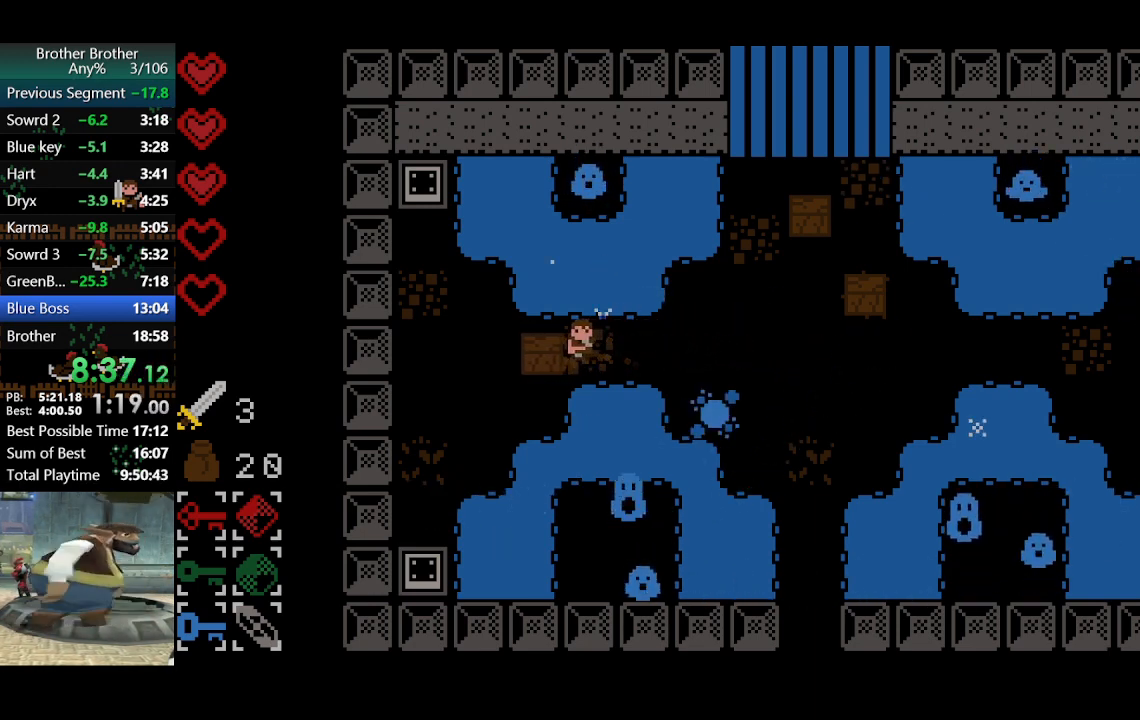
{"buttons": [], "left_stick": "left", "events": []}
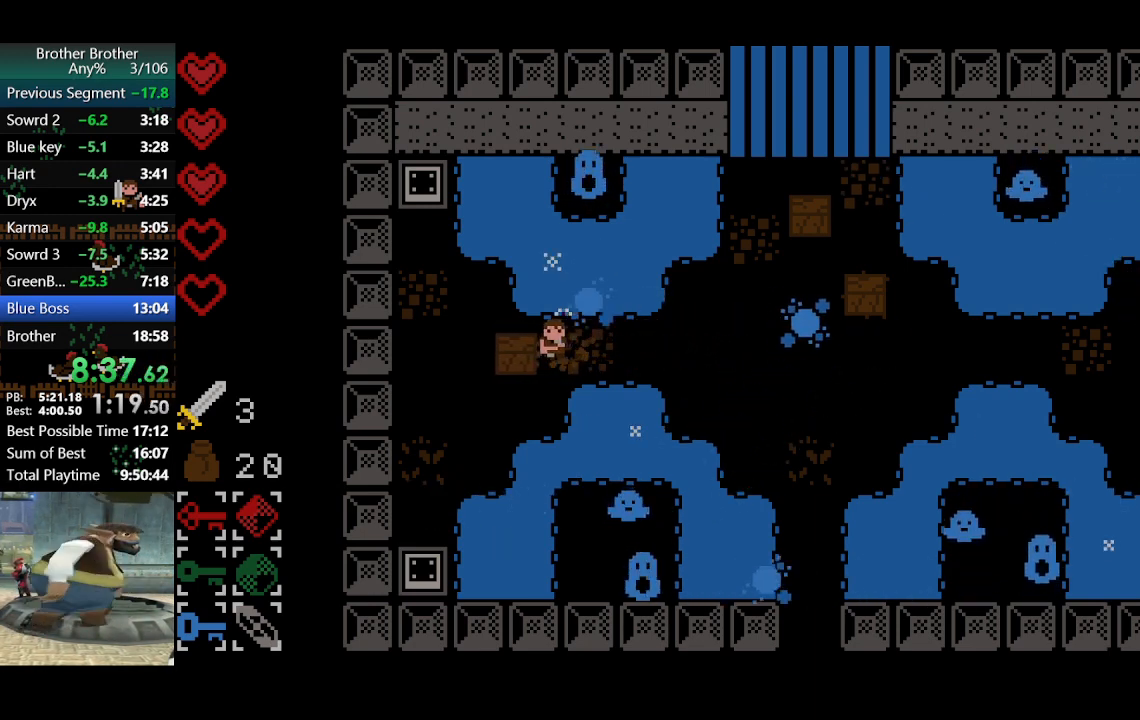
{"buttons": [], "left_stick": "left", "events": []}
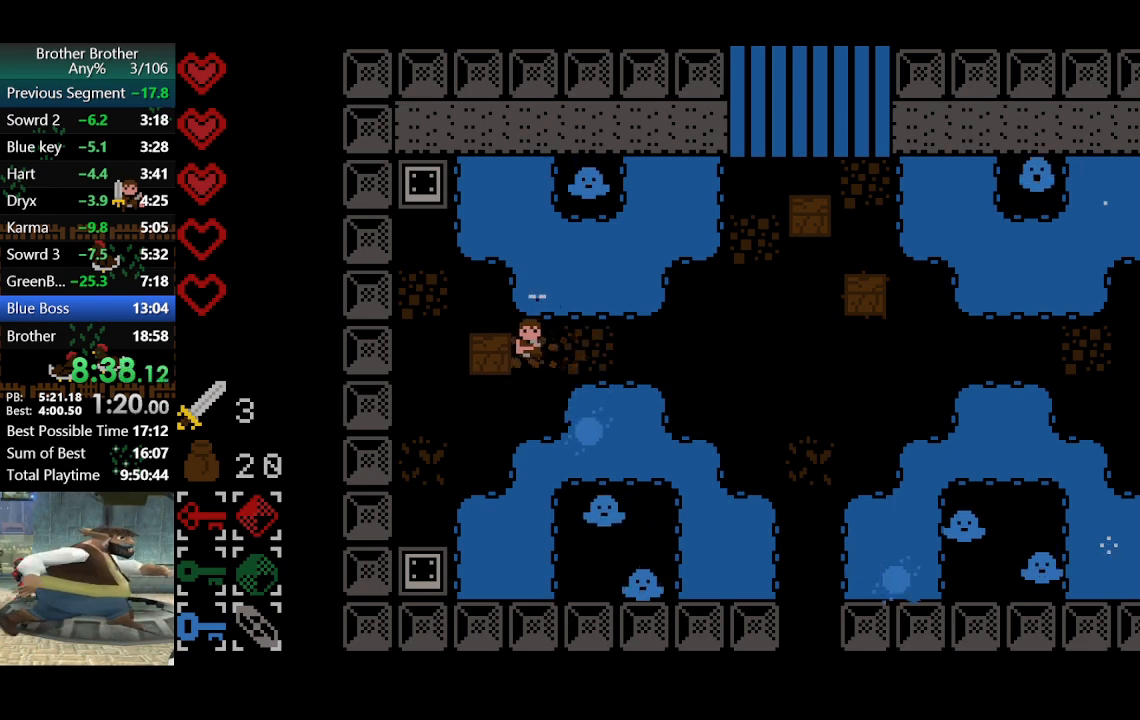
{"buttons": [], "left_stick": "left", "events": []}
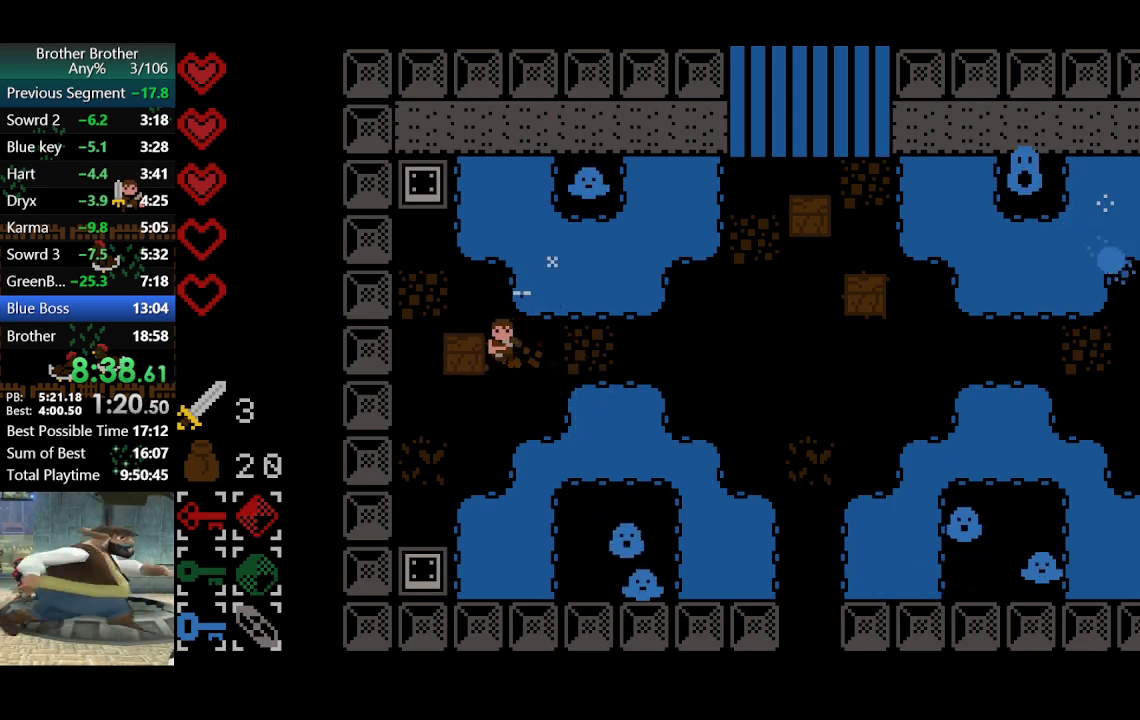
{"buttons": [], "left_stick": "left", "events": []}
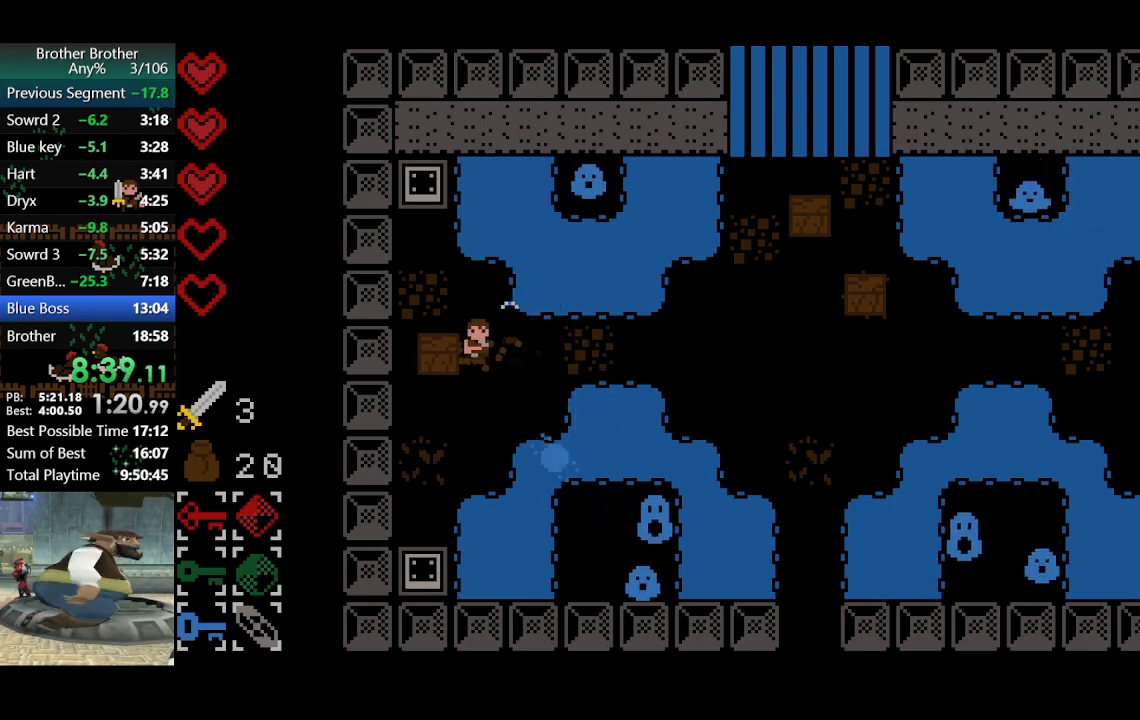
{"buttons": [], "left_stick": "up", "events": [[500, "left_stick", "up"]]}